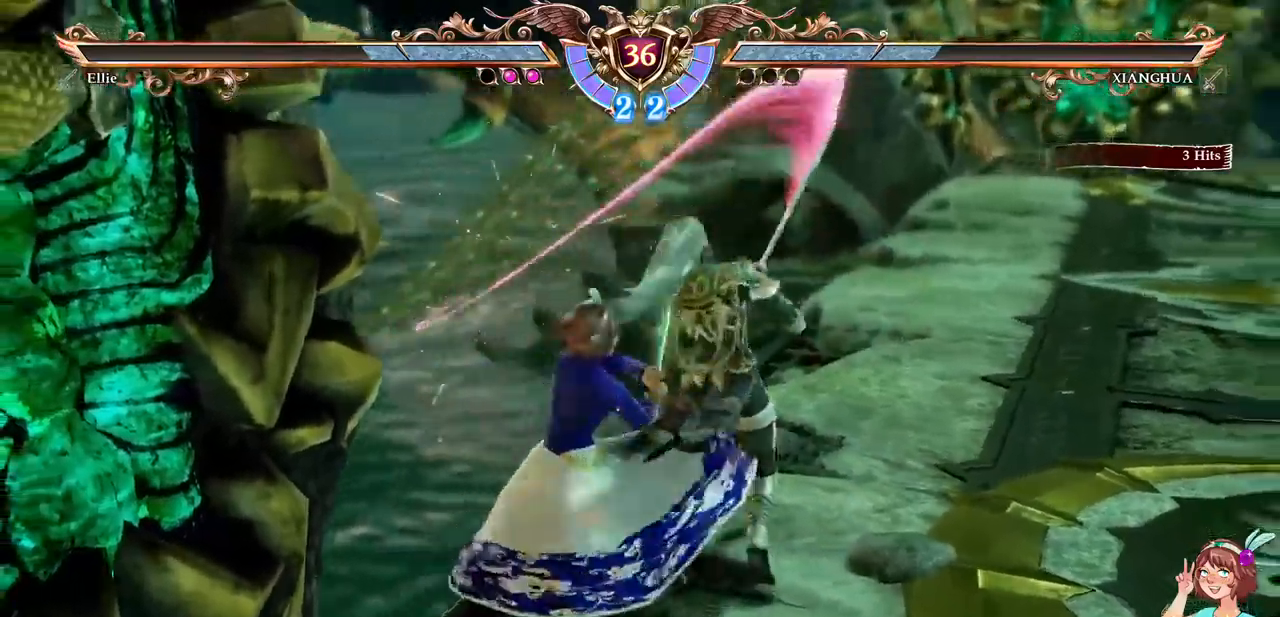
Gameplay with a controller (Xbox layout); each line is a JSON object with the inputs held at the frame after it. "events" lists button and stick changes between this image and that frame as [ms after this image, input, new state], when the widget could be followed in between. Not read: L3 R3 SELECT START.
{"buttons": ["DPAD_DOWN"], "events": [[167, "DPAD_DOWN", "down"], [317, "A", "up"], [367, "X", "down"], [483, "X", "up"]]}
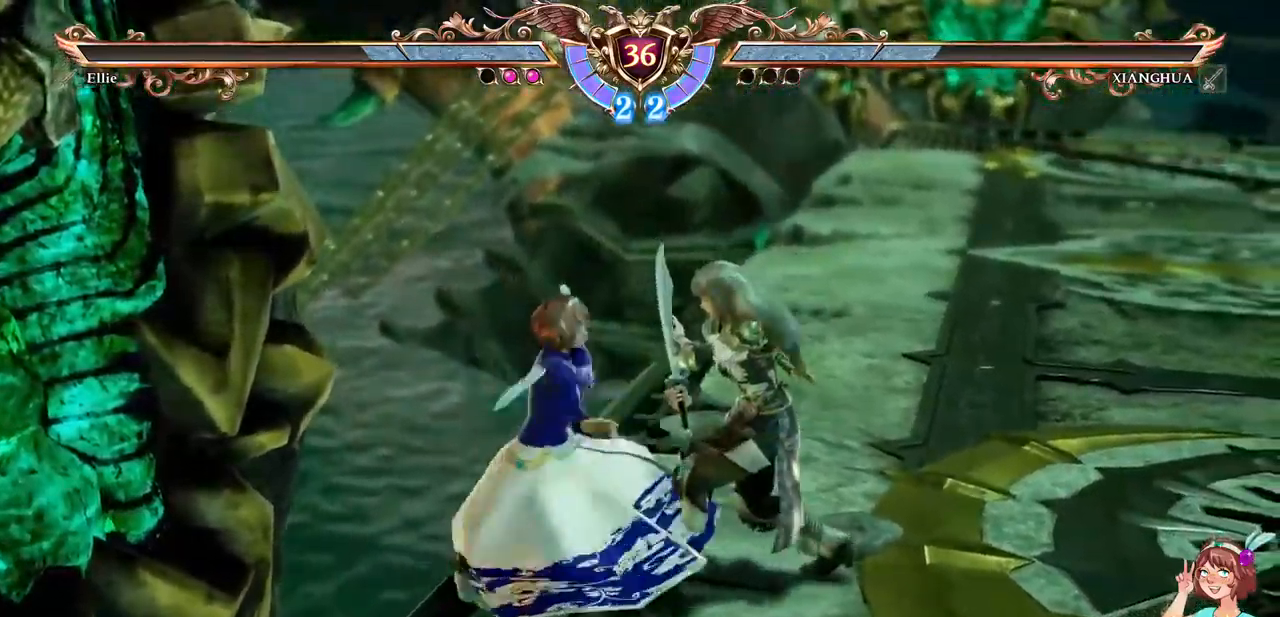
{"buttons": ["DPAD_DOWN"], "events": [[167, "DPAD_DOWN", "up"], [333, "DPAD_DOWN", "down"], [417, "DPAD_DOWN", "up"], [500, "DPAD_DOWN", "down"]]}
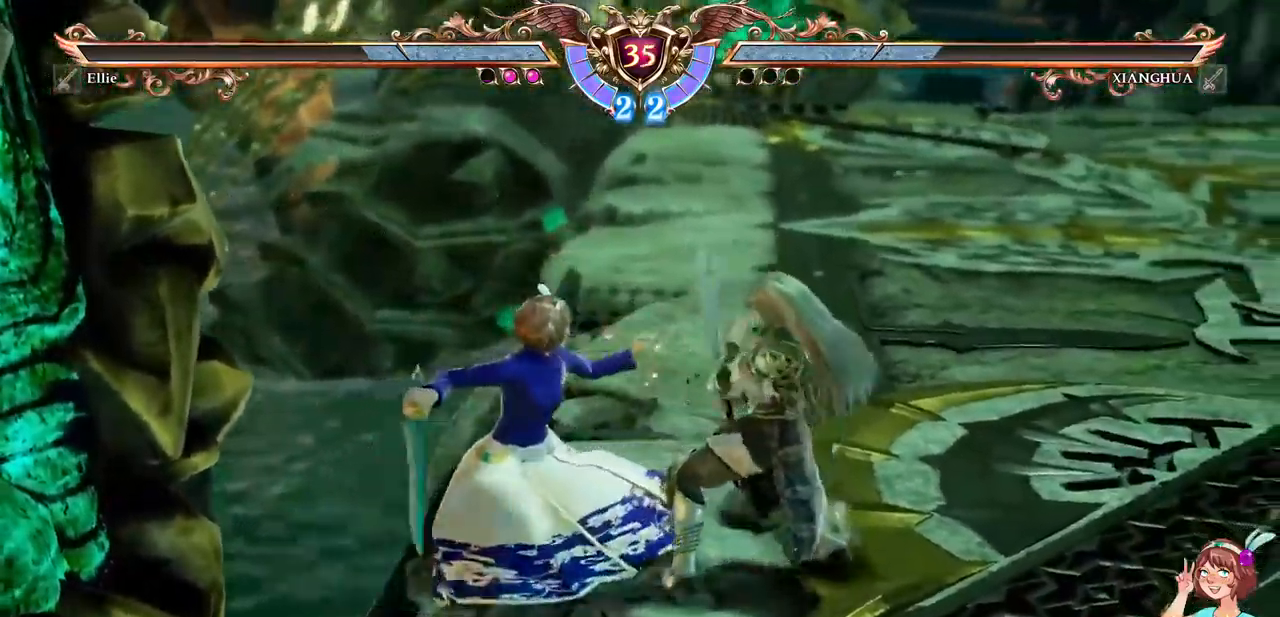
{"buttons": [], "events": [[83, "DPAD_RIGHT", "down"], [100, "DPAD_DOWN", "up"], [100, "DPAD_UP", "down"], [133, "DPAD_RIGHT", "up"], [183, "Y", "down"], [300, "DPAD_UP", "up"], [317, "Y", "up"]]}
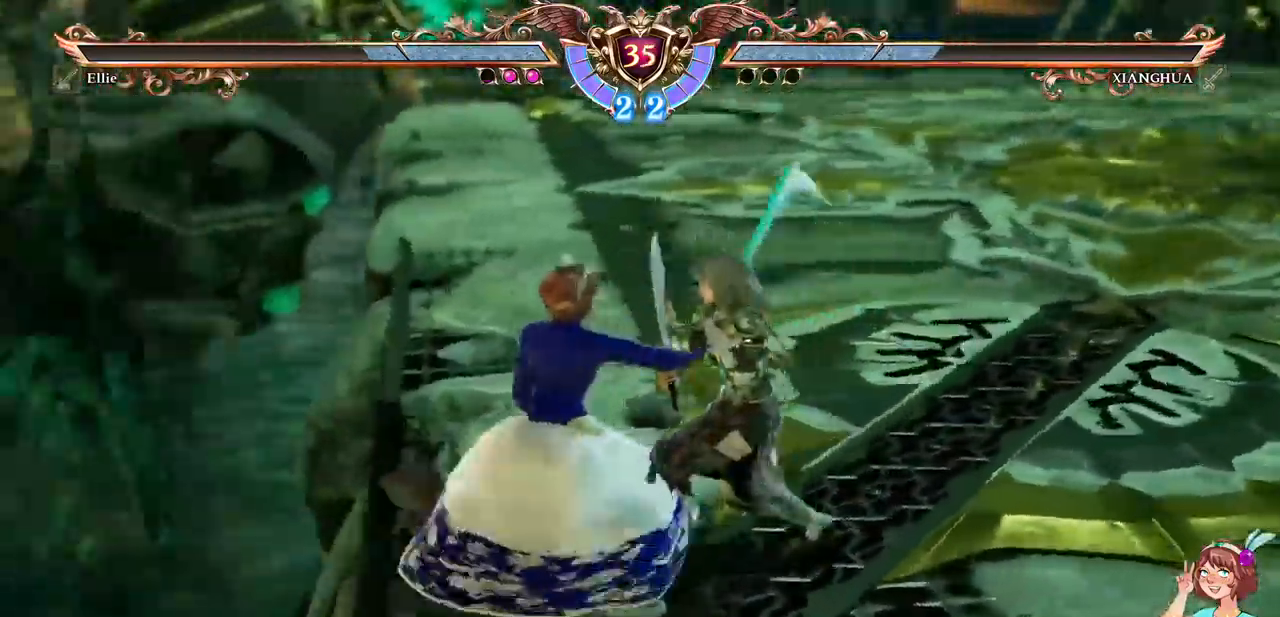
{"buttons": [], "events": []}